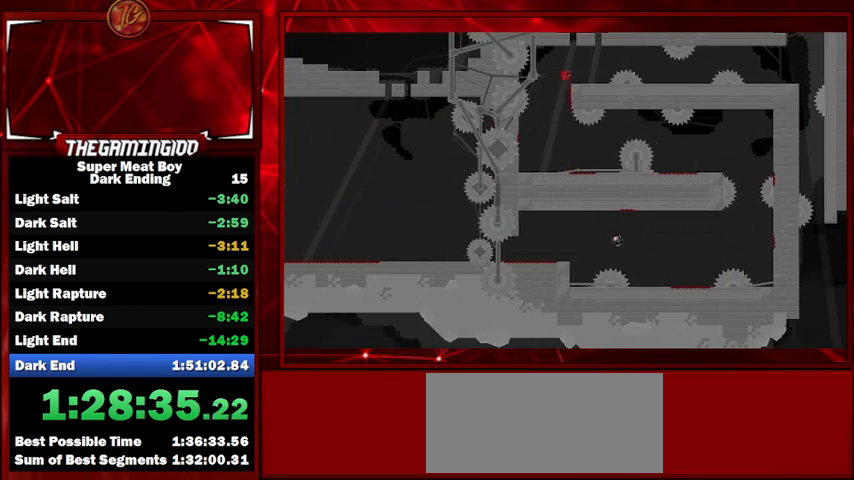
Gameplay with keyboard; each line is a JSON object with the keys held at the frame after it. "events" lists presses ("down") and releases ("up") of "left", "p", "right", "shift" and "space" between this image and that frame as [ms after this image, input, new state], when the widget could be followed in between. No other keys are recorded. Mouse input is not recorded.
{"keys": ["right", "shift", "space"], "events": [[33, "space", "up"], [200, "right", "up"], [333, "right", "down"], [333, "space", "down"]]}
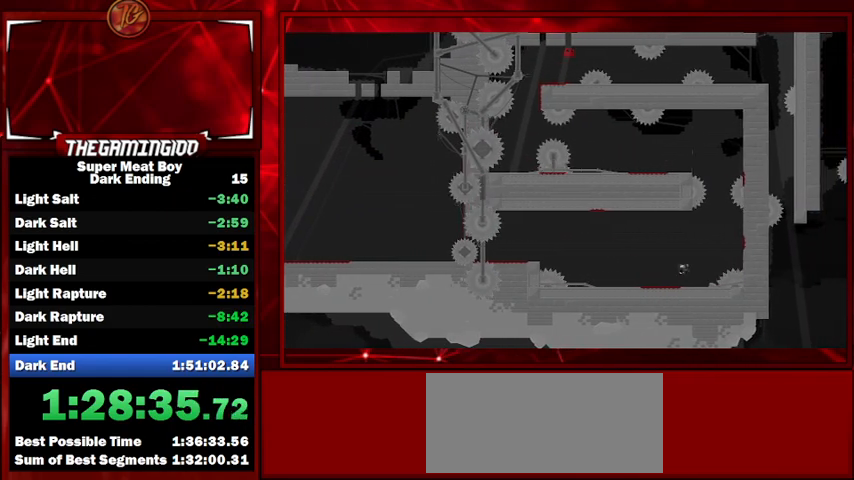
{"keys": ["right", "shift"], "events": [[67, "space", "up"], [267, "right", "up"], [500, "right", "down"]]}
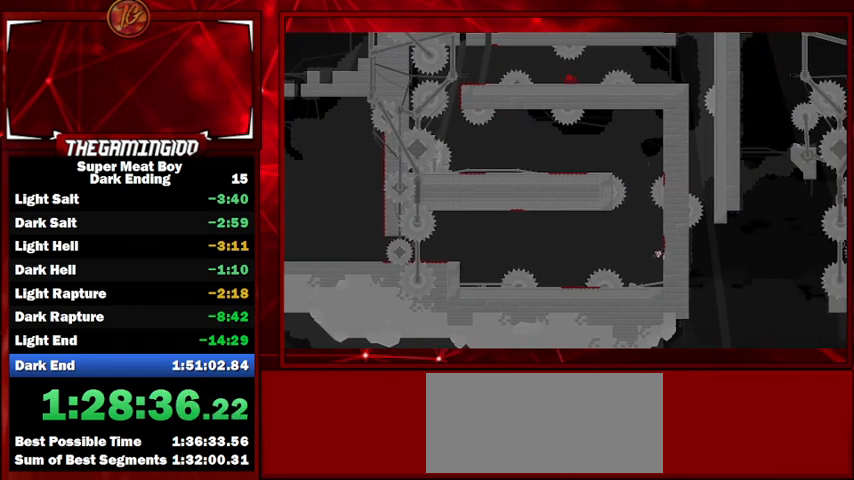
{"keys": ["shift"], "events": [[200, "space", "down"], [433, "space", "up"], [467, "right", "up"]]}
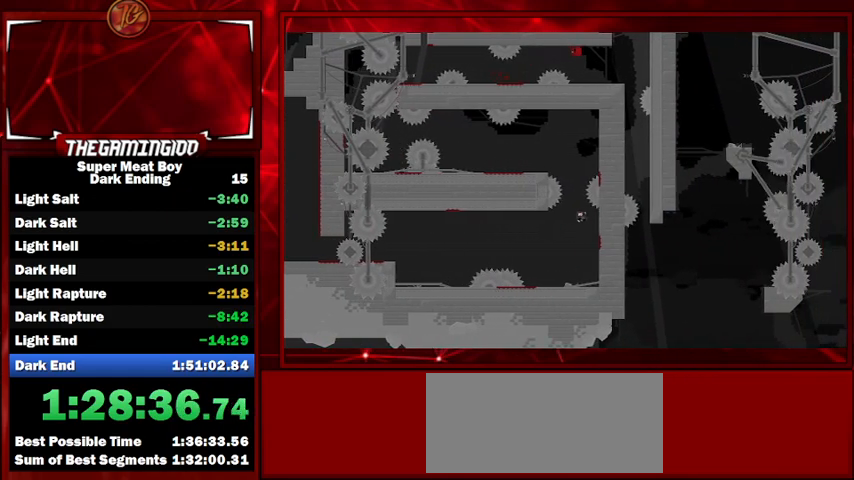
{"keys": ["right", "shift"], "events": [[33, "left", "down"], [100, "left", "up"], [400, "right", "down"]]}
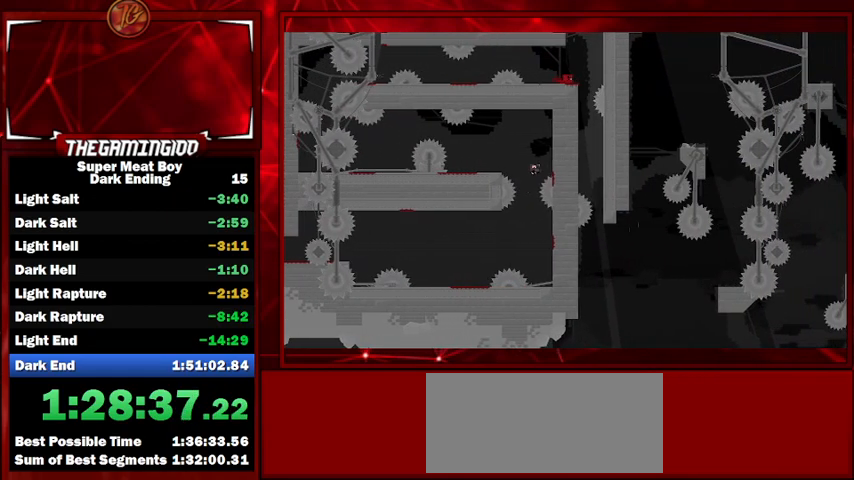
{"keys": ["shift"], "events": [[33, "right", "up"], [267, "right", "down"], [400, "right", "up"]]}
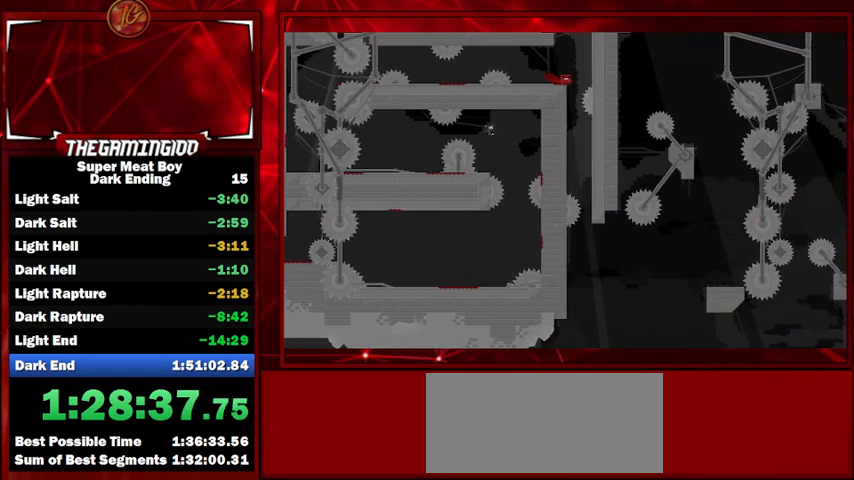
{"keys": ["left", "shift"], "events": [[200, "right", "down"], [367, "left", "down"], [367, "right", "up"]]}
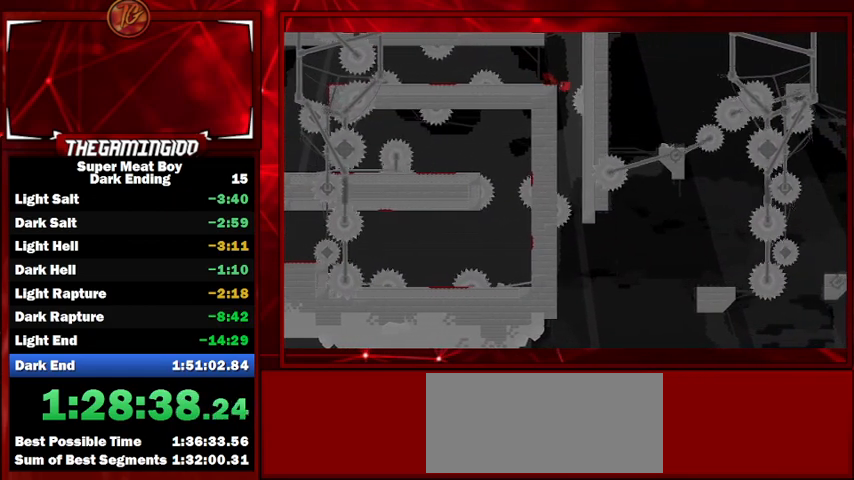
{"keys": ["left", "right", "shift"], "events": [[500, "right", "down"]]}
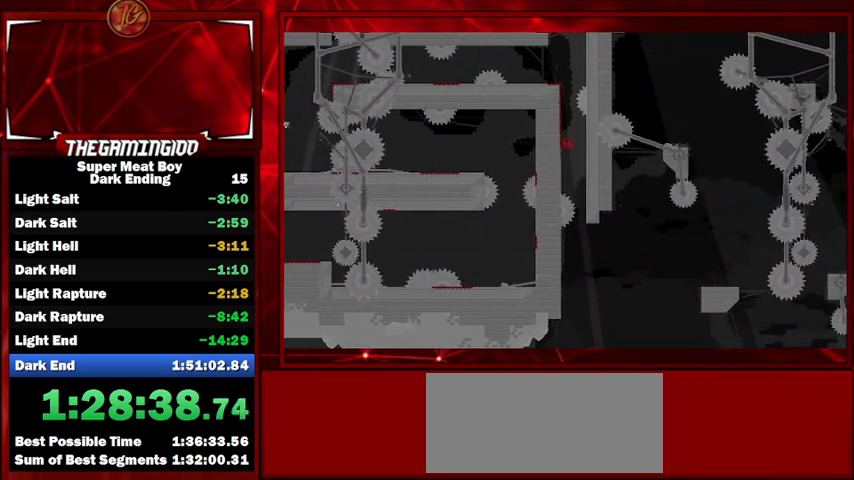
{"keys": ["right", "shift"], "events": [[33, "left", "up"], [33, "space", "down"], [67, "space", "up"]]}
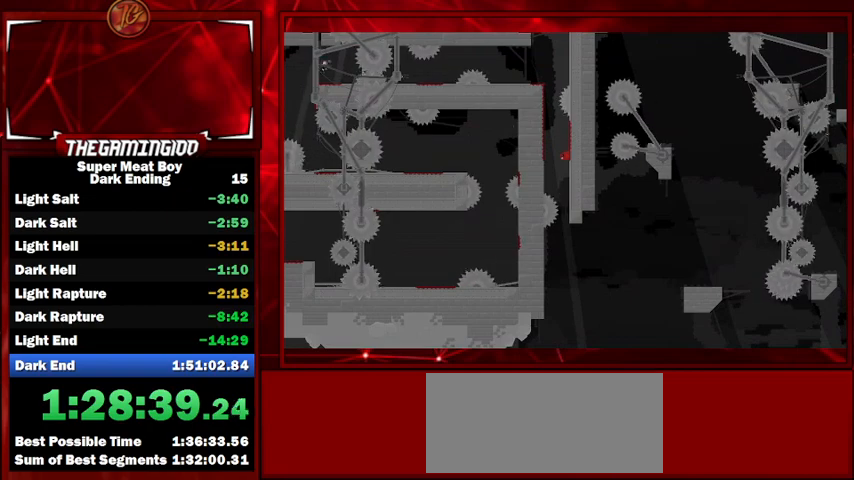
{"keys": ["left", "shift"], "events": [[33, "left", "down"], [33, "right", "up"], [233, "left", "up"], [367, "left", "down"]]}
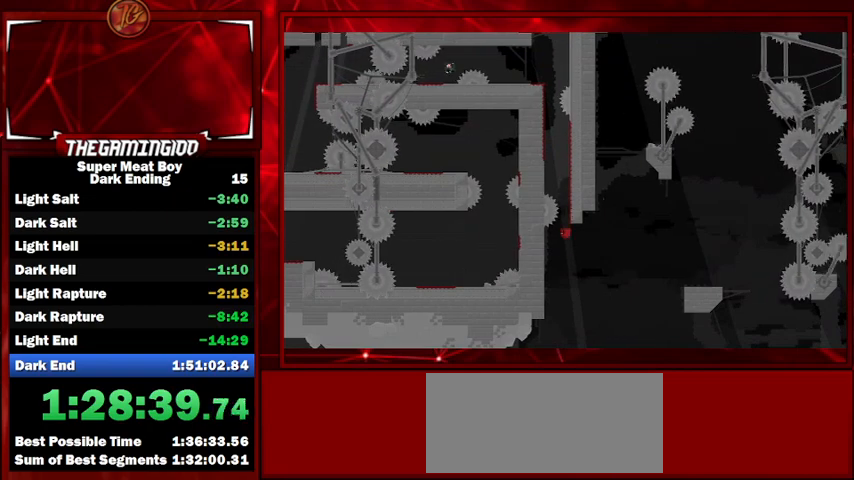
{"keys": ["left", "shift"], "events": [[300, "space", "down"], [433, "space", "up"]]}
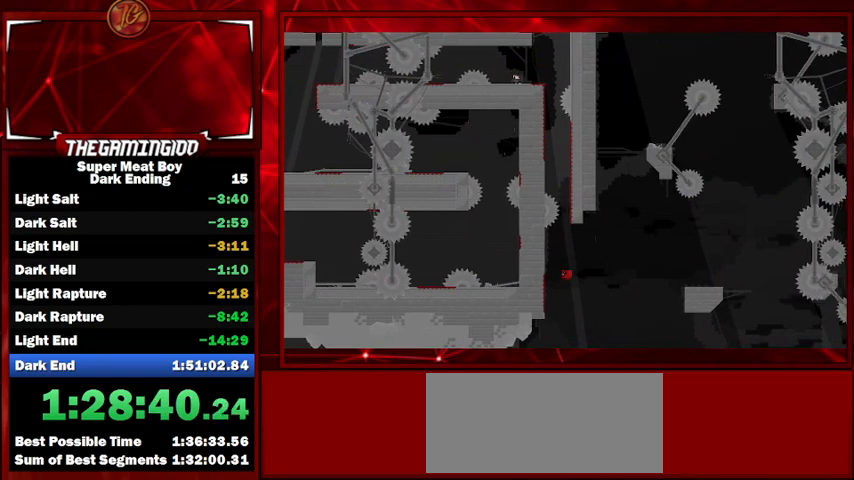
{"keys": ["left", "shift"], "events": [[367, "space", "down"], [500, "space", "up"]]}
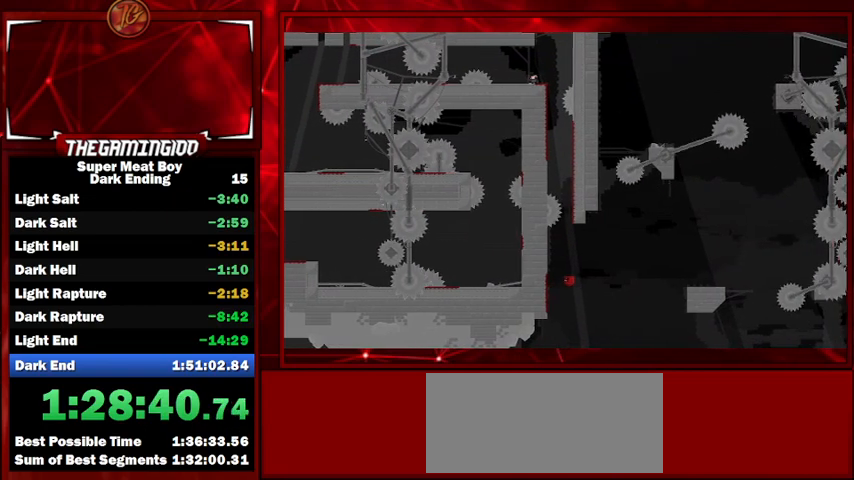
{"keys": ["left", "shift", "space"], "events": [[400, "space", "down"]]}
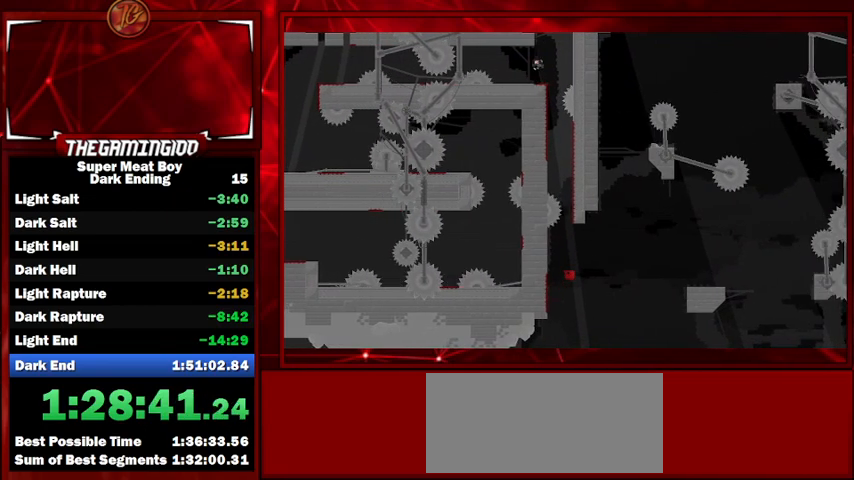
{"keys": ["left", "shift", "space"], "events": [[67, "space", "up"], [433, "space", "down"]]}
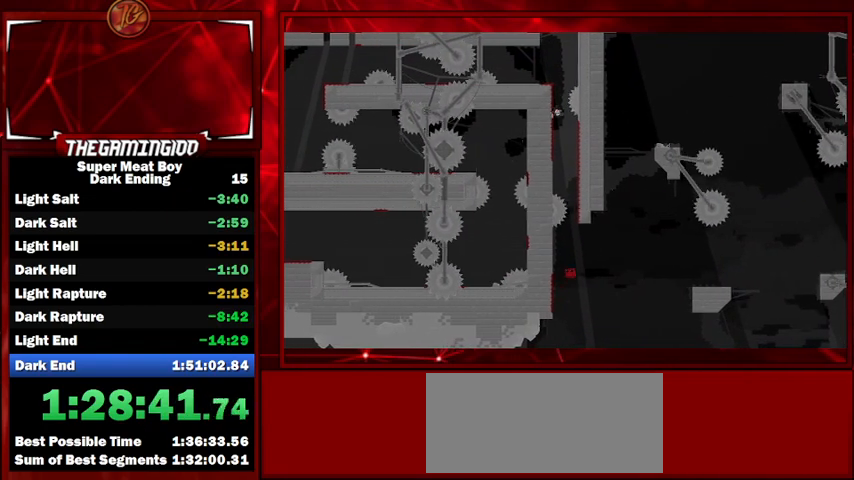
{"keys": ["left", "shift"], "events": [[133, "space", "up"]]}
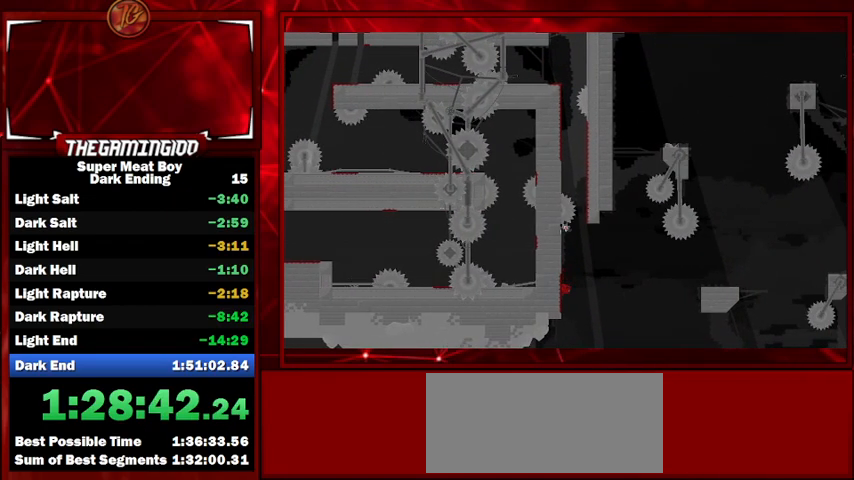
{"keys": ["left", "shift"], "events": [[67, "space", "down"], [233, "space", "up"]]}
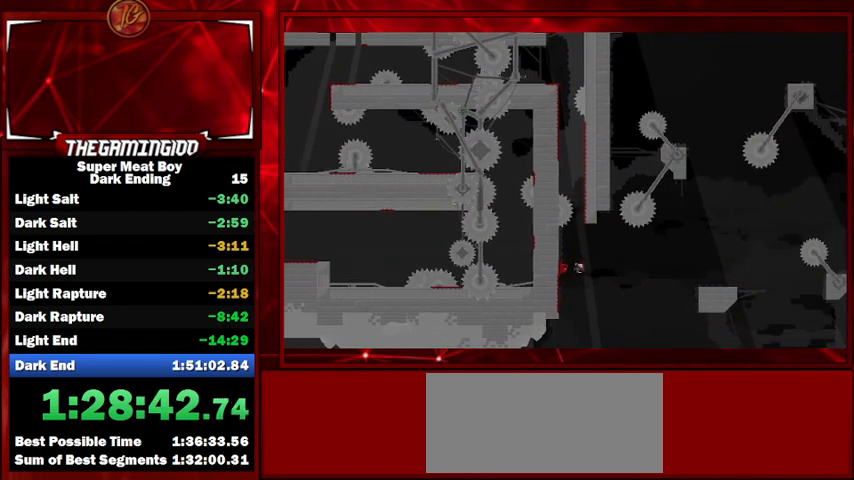
{"keys": ["left", "shift"], "events": [[67, "space", "down"], [200, "space", "up"]]}
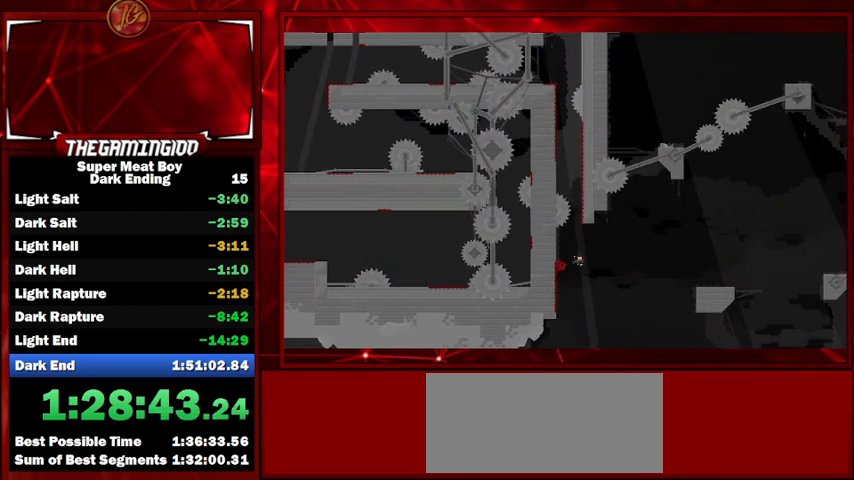
{"keys": ["left", "shift", "space"], "events": [[67, "space", "down"], [133, "left", "up"], [133, "right", "down"], [267, "left", "down"], [300, "right", "up"]]}
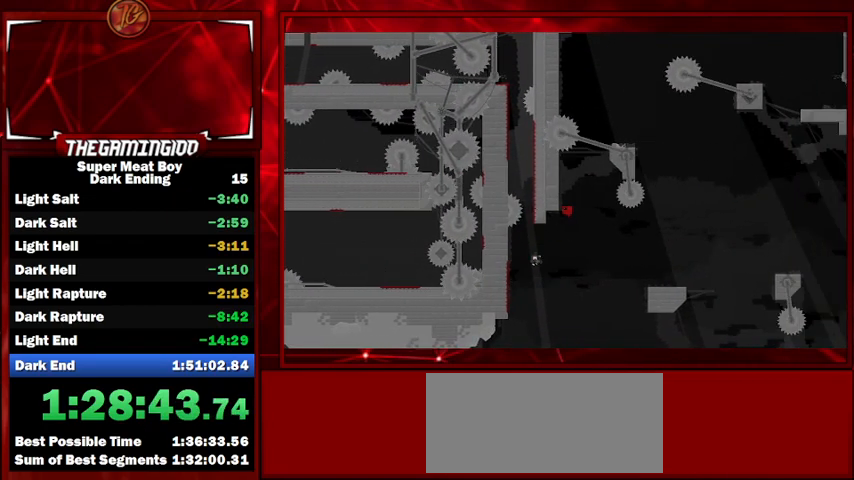
{"keys": ["left", "shift"], "events": [[367, "space", "up"]]}
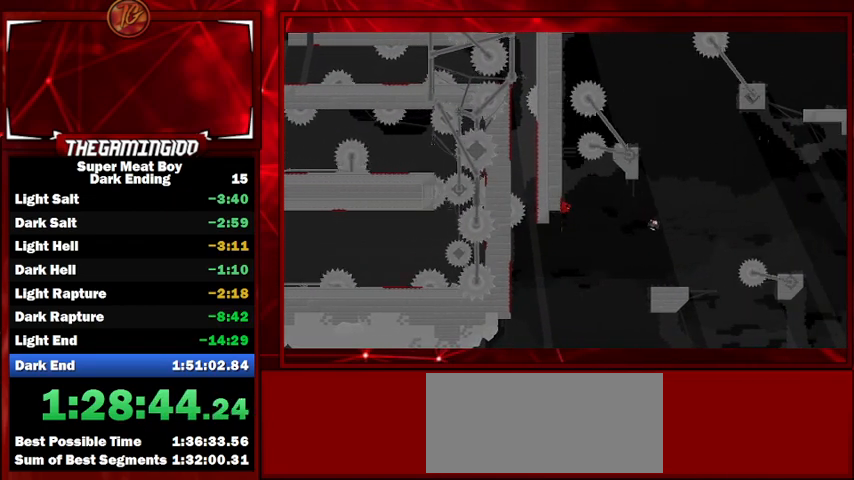
{"keys": ["left", "shift"], "events": [[67, "space", "down"], [400, "space", "up"]]}
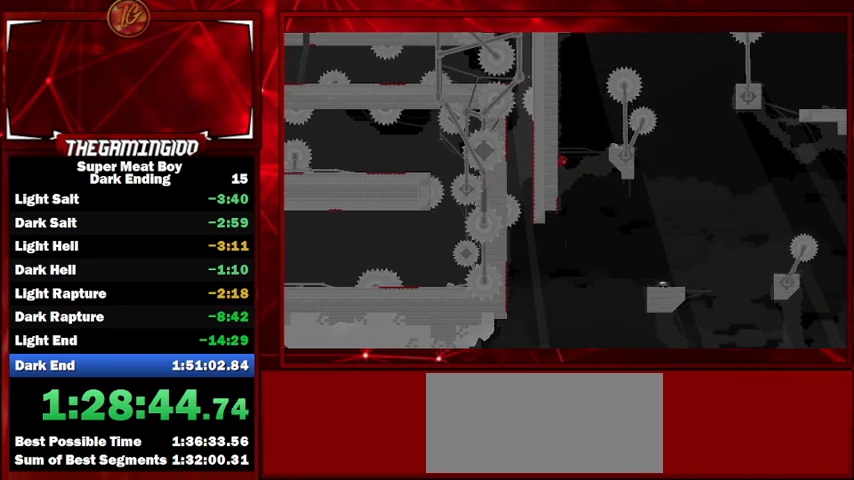
{"keys": ["left", "shift"], "events": [[67, "space", "down"], [500, "space", "up"]]}
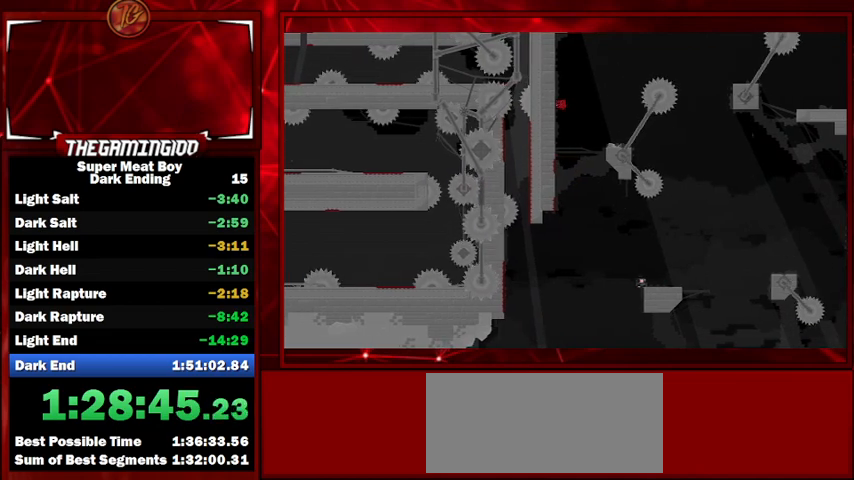
{"keys": ["right", "shift", "space"], "events": [[67, "right", "down"], [100, "left", "up"], [100, "space", "down"]]}
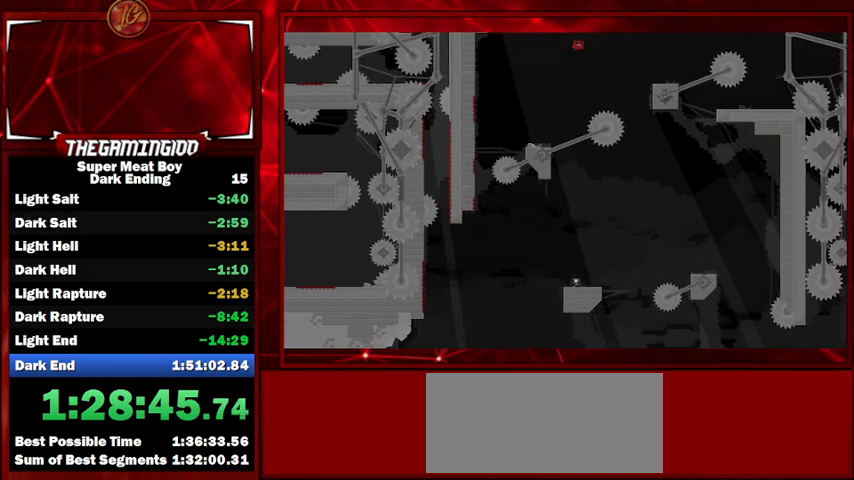
{"keys": ["right", "shift"], "events": [[67, "space", "up"], [167, "right", "up"], [267, "left", "down"], [433, "left", "up"], [500, "right", "down"]]}
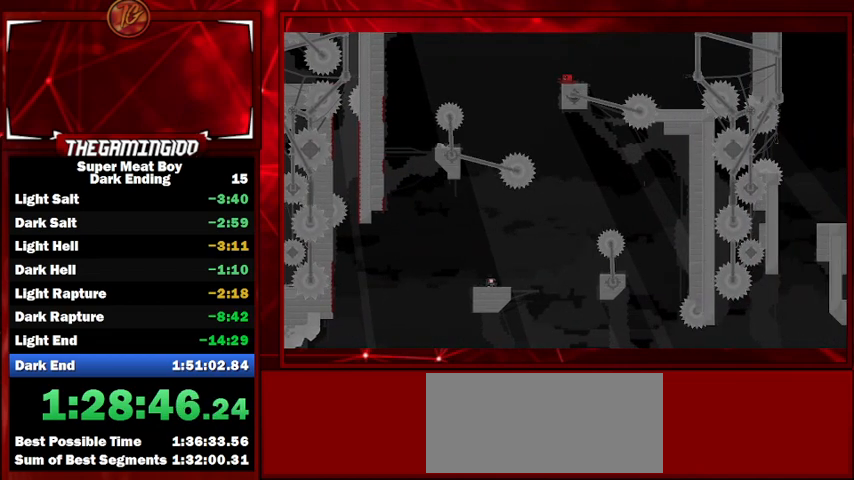
{"keys": ["shift"], "events": [[67, "space", "down"], [233, "space", "up"], [500, "right", "up"]]}
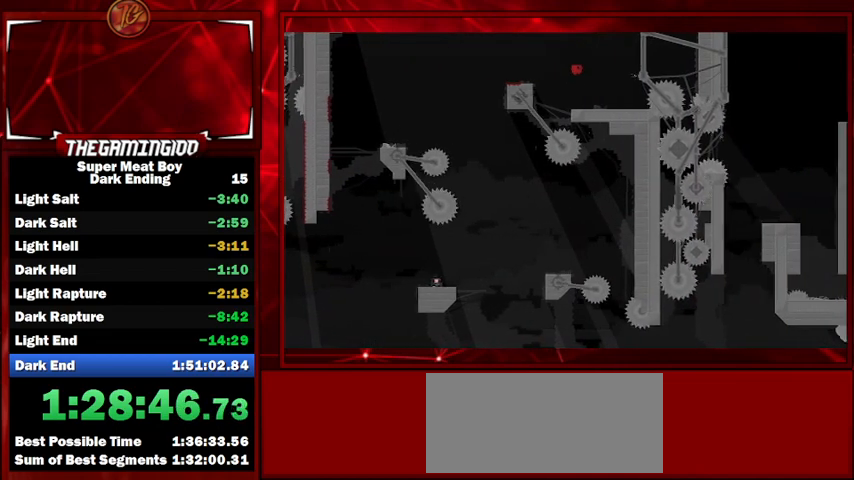
{"keys": ["shift"], "events": [[100, "left", "down"], [233, "left", "up"]]}
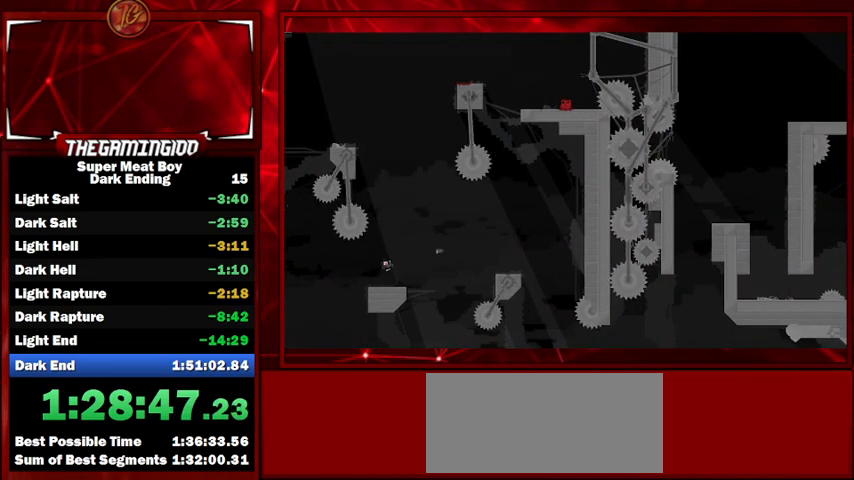
{"keys": ["right", "shift"], "events": [[33, "right", "down"], [167, "right", "up"], [267, "right", "down"], [333, "right", "up"], [500, "right", "down"]]}
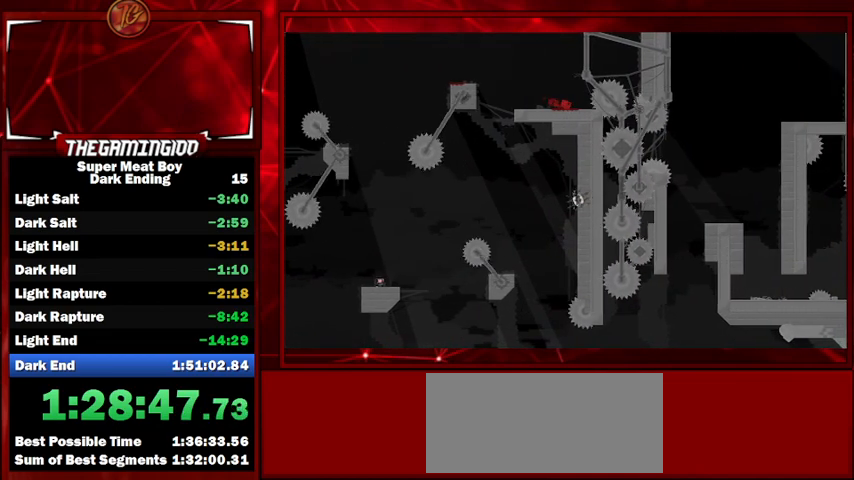
{"keys": ["shift"], "events": [[33, "right", "up"], [167, "right", "down"], [267, "right", "up"], [400, "right", "down"], [467, "right", "up"]]}
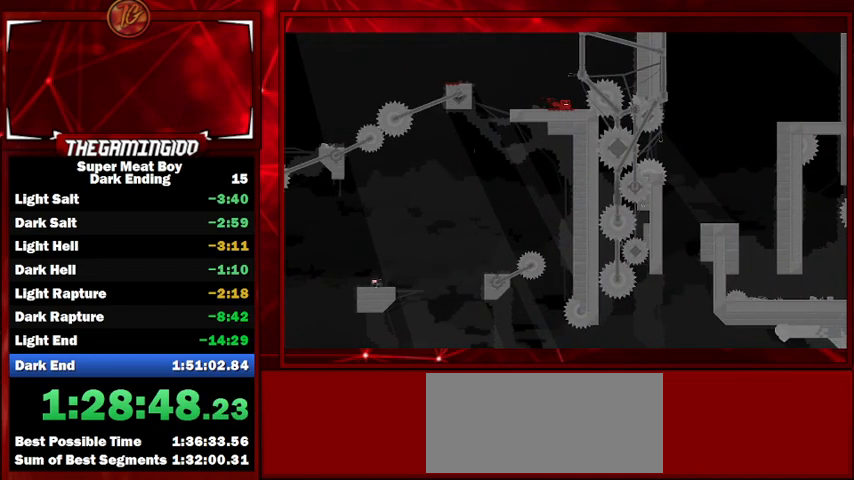
{"keys": ["right", "shift"], "events": [[100, "right", "down"], [200, "right", "up"], [300, "right", "down"], [433, "right", "up"], [500, "right", "down"]]}
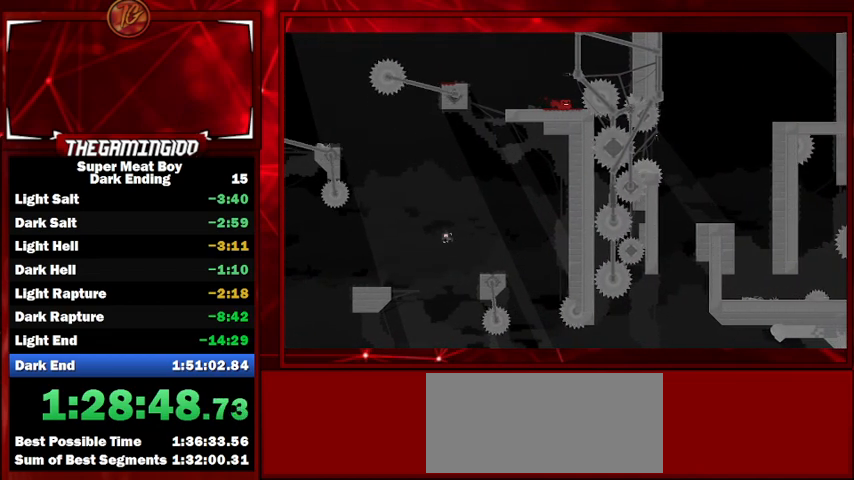
{"keys": ["right", "shift"], "events": [[100, "right", "up"], [267, "right", "down"], [333, "right", "up"], [500, "right", "down"]]}
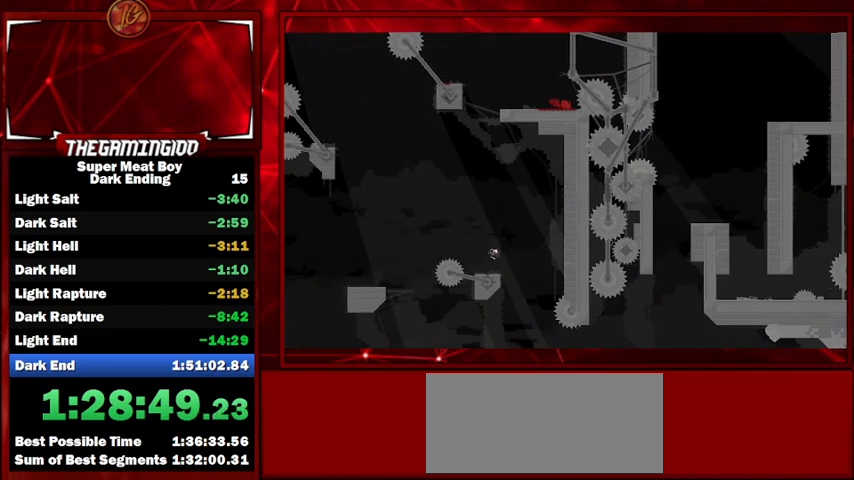
{"keys": ["shift"], "events": [[67, "right", "up"], [267, "right", "down"], [300, "right", "up"], [467, "right", "down"], [500, "right", "up"]]}